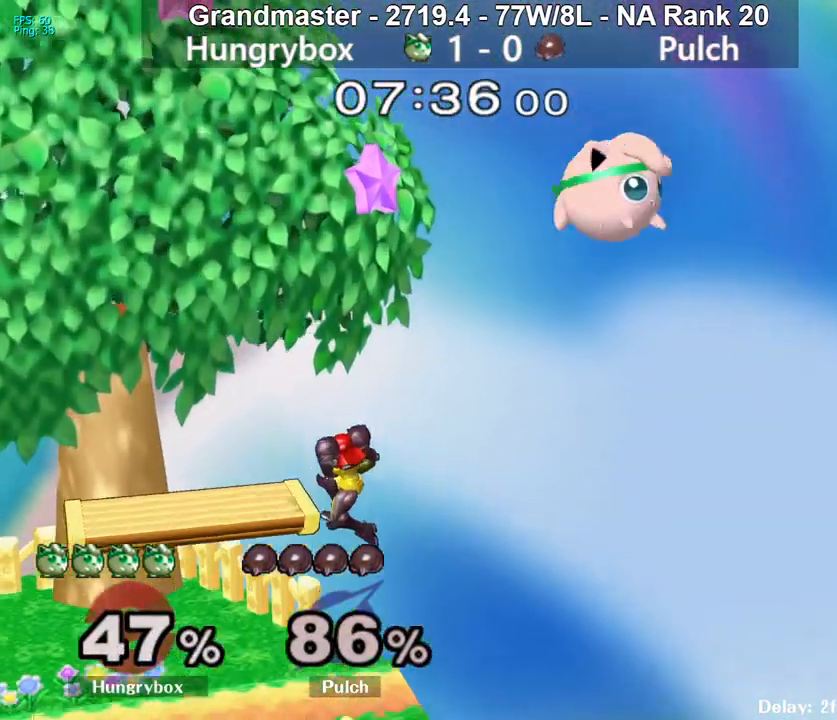
Gameplay with a controller (Nintendo layout); each line is a JSON object with the inputs held at the frame after it. "events" lists button and stick changes between this image and that frame as [ms after this image, input, new state], when the widget could be followed in between. Not read: L3 R3 START.
{"buttons": [], "left_stick": "left", "right_stick": "center", "events": [[67, "right_stick", "left"], [100, "Z", "down"], [100, "left_stick", "left"], [317, "Z", "up"], [317, "right_stick", "center"]]}
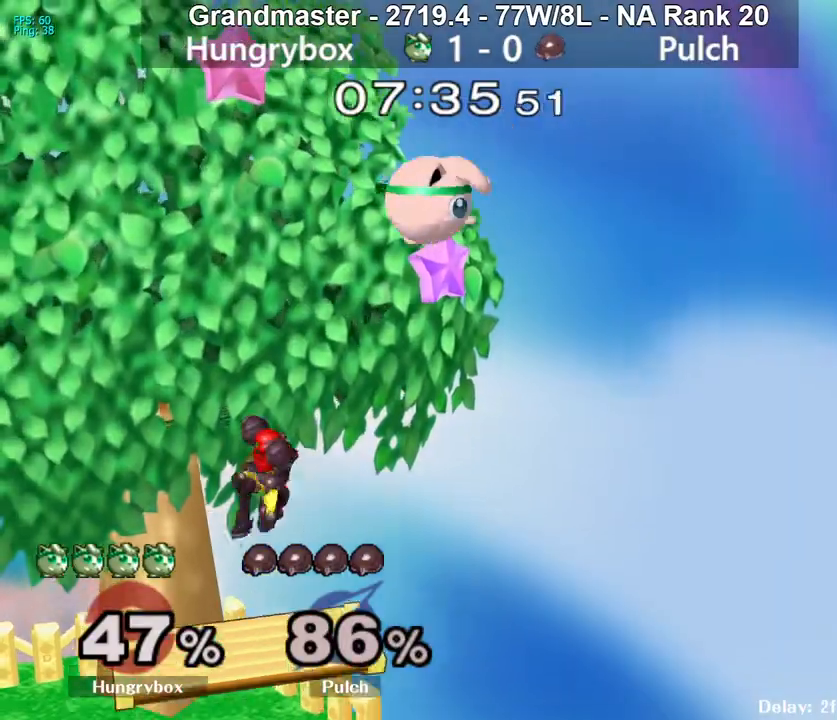
{"buttons": [], "left_stick": "left", "right_stick": "center", "events": [[117, "Z", "down"], [117, "left_stick", "center"], [200, "left_stick", "left"], [217, "Z", "up"], [250, "Z", "down"], [433, "Z", "up"]]}
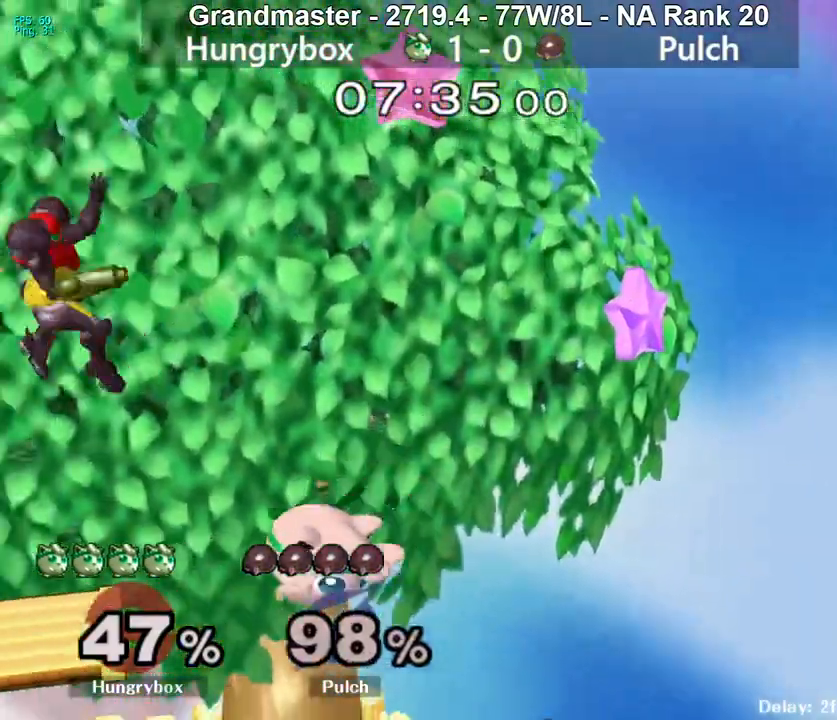
{"buttons": [], "left_stick": "left", "right_stick": "center", "events": []}
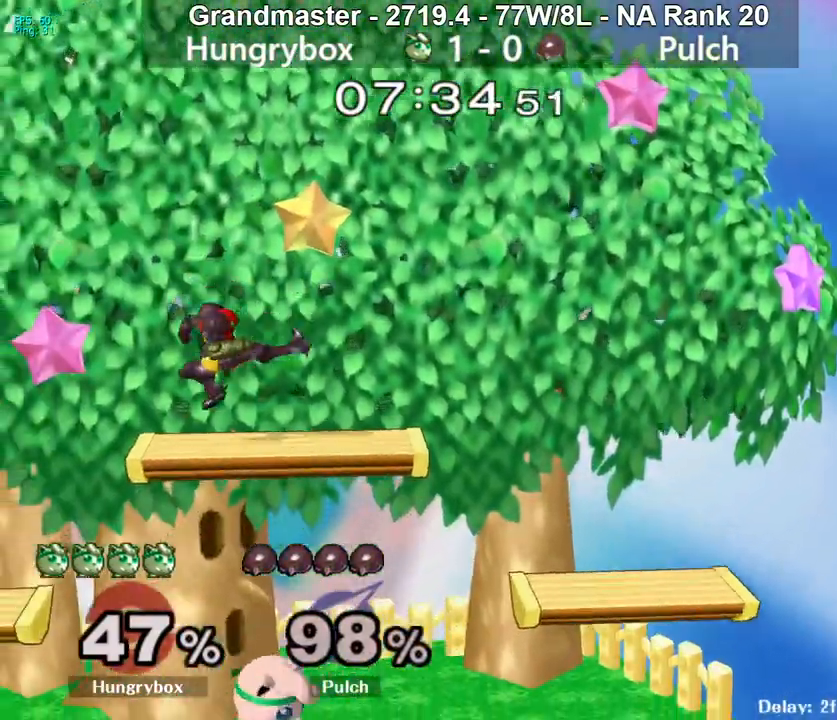
{"buttons": [], "left_stick": "right", "right_stick": "center", "events": [[50, "left_stick", "center"], [200, "left_stick", "up-right"], [417, "left_stick", "right"]]}
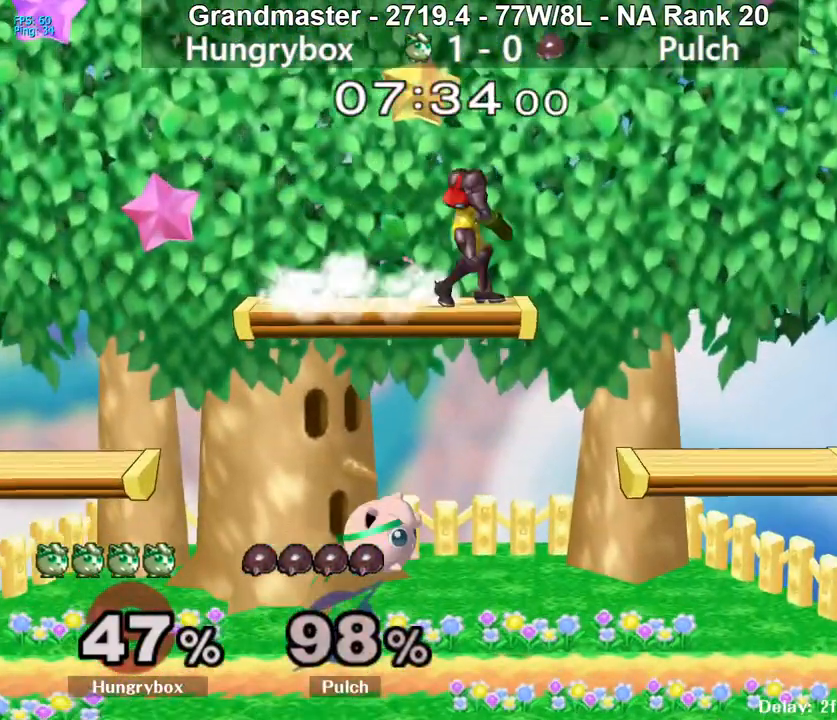
{"buttons": [], "left_stick": "up-left", "right_stick": "left", "events": [[417, "left_stick", "up"], [467, "left_stick", "up-left"], [483, "right_stick", "left"]]}
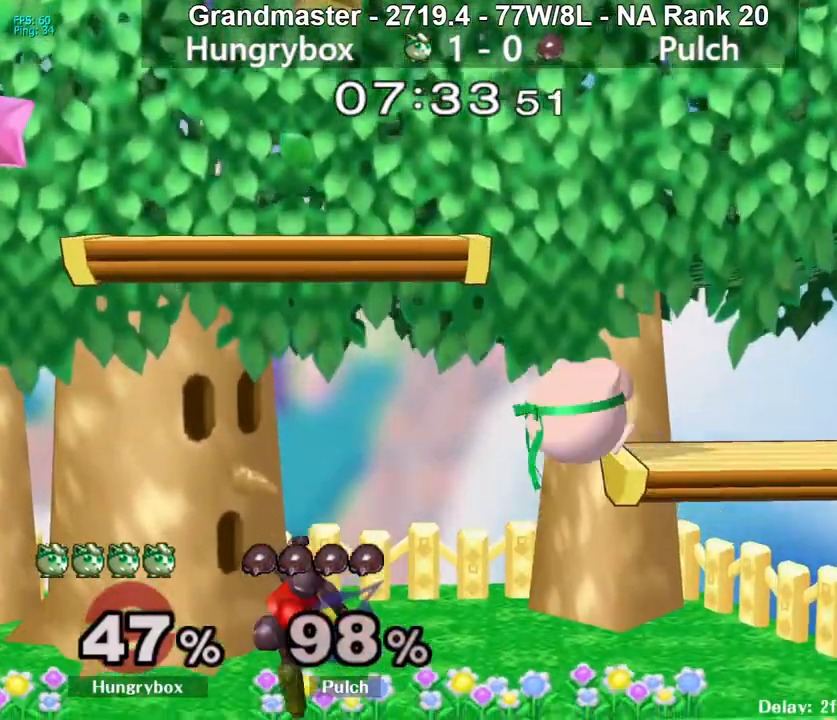
{"buttons": [], "left_stick": "left", "right_stick": "left", "events": [[17, "left_stick", "left"], [150, "right_stick", "center"], [500, "right_stick", "left"]]}
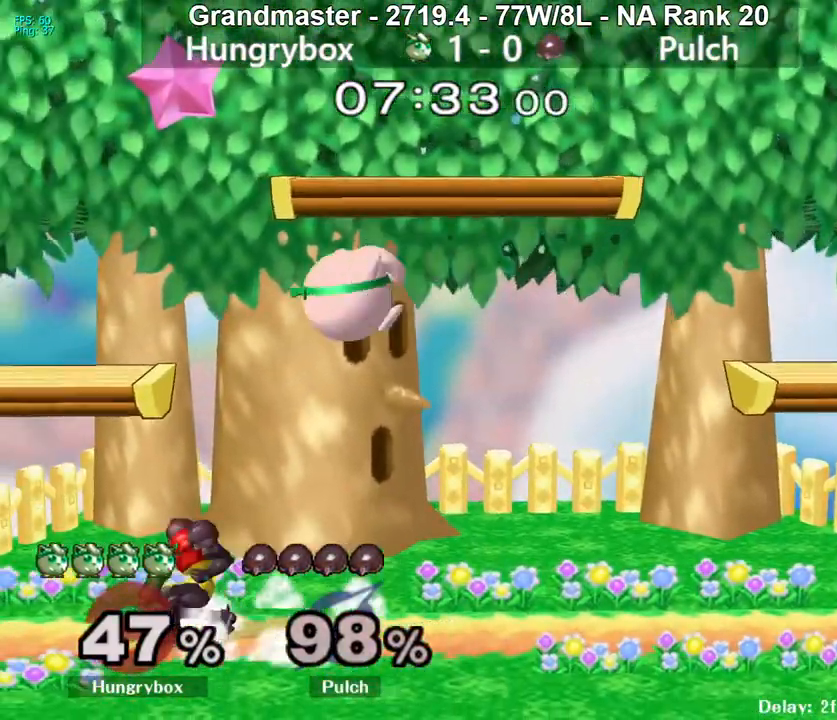
{"buttons": [], "left_stick": "right", "right_stick": "center", "events": [[50, "Z", "down"], [67, "right_stick", "up-left"], [117, "Z", "up"], [167, "Z", "down"], [183, "right_stick", "center"], [233, "Z", "up"], [267, "Z", "down"], [350, "Z", "up"], [367, "left_stick", "right"]]}
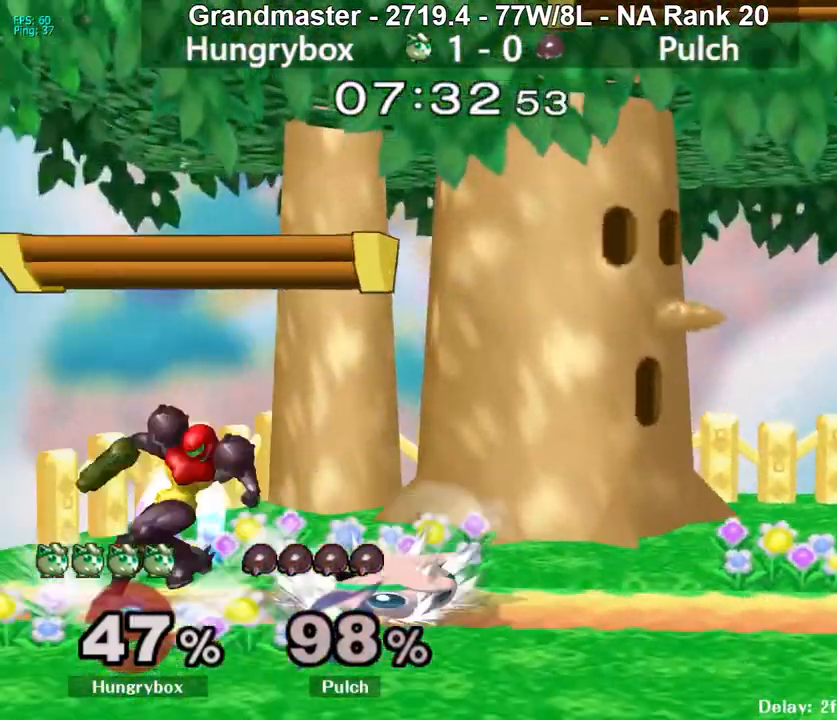
{"buttons": ["R1"], "left_stick": "center", "right_stick": "center", "events": [[33, "R1", "down"], [117, "left_stick", "center"]]}
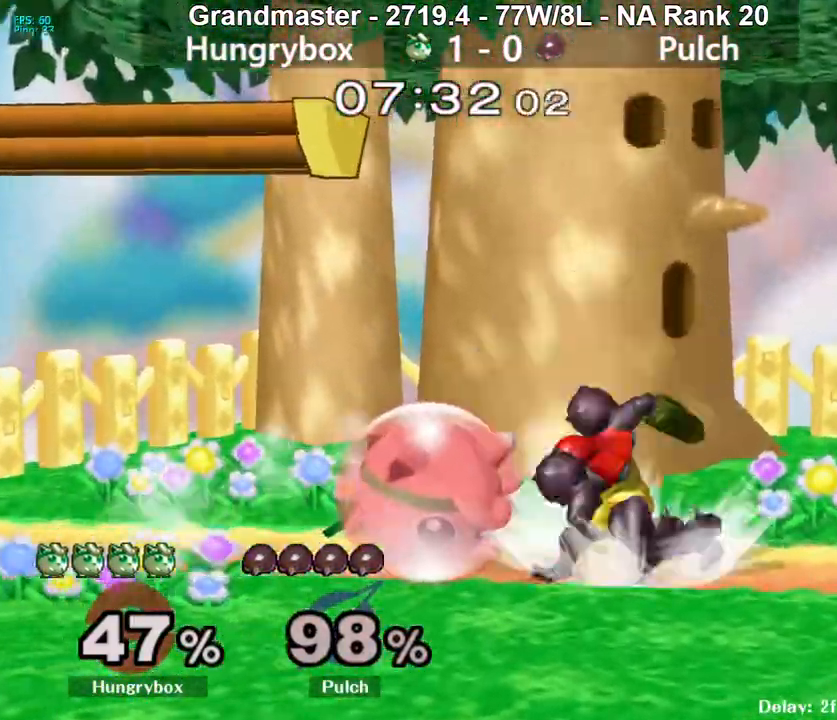
{"buttons": ["R1"], "left_stick": "center", "right_stick": "center", "events": [[283, "left_stick", "right"], [350, "left_stick", "center"]]}
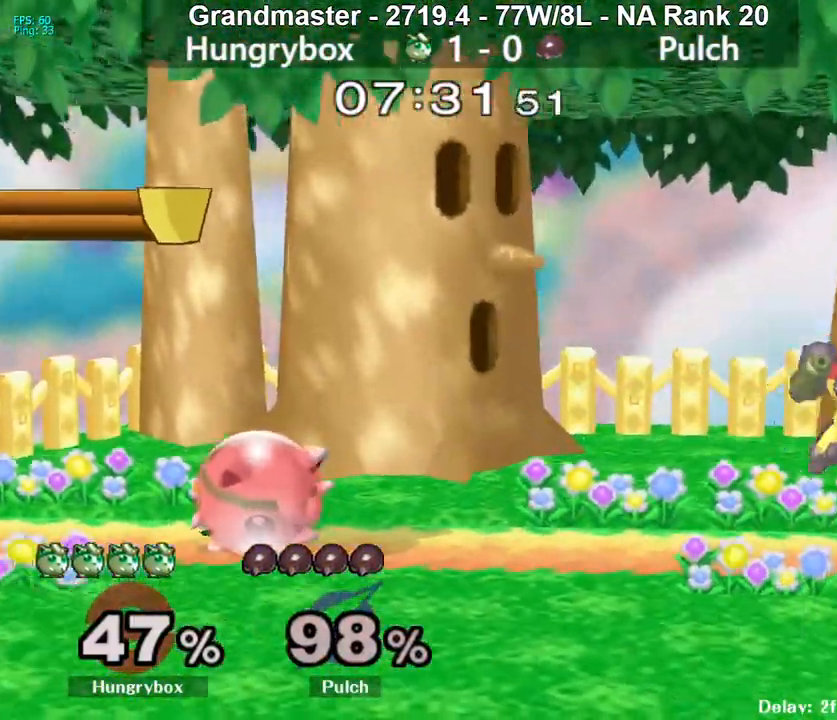
{"buttons": [], "left_stick": "center", "right_stick": "center", "events": [[17, "R1", "up"], [17, "left_stick", "up-right"], [133, "R1", "down"], [150, "left_stick", "down-right"], [233, "R1", "up"], [233, "left_stick", "center"], [283, "left_stick", "up-right"], [400, "left_stick", "down-right"], [417, "R1", "down"], [500, "R1", "up"], [500, "left_stick", "center"]]}
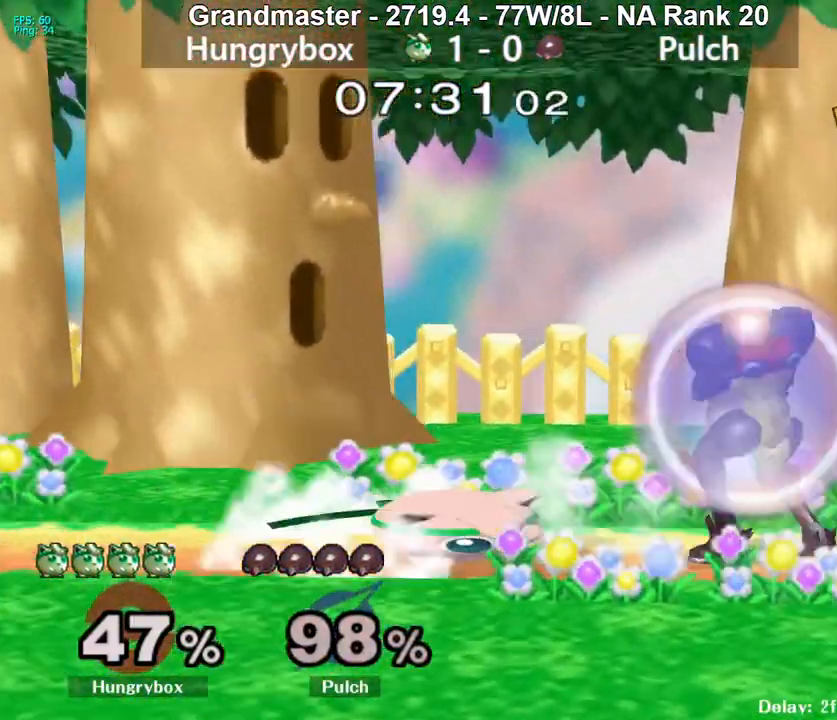
{"buttons": [], "left_stick": "down", "right_stick": "center", "events": [[83, "left_stick", "down-right"], [200, "left_stick", "down"]]}
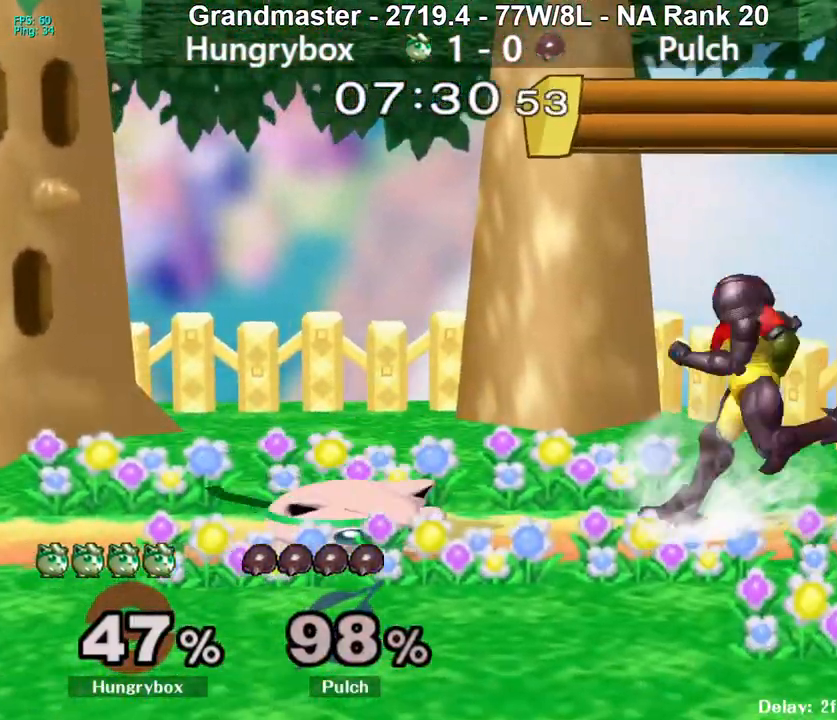
{"buttons": [], "left_stick": "down", "right_stick": "center", "events": []}
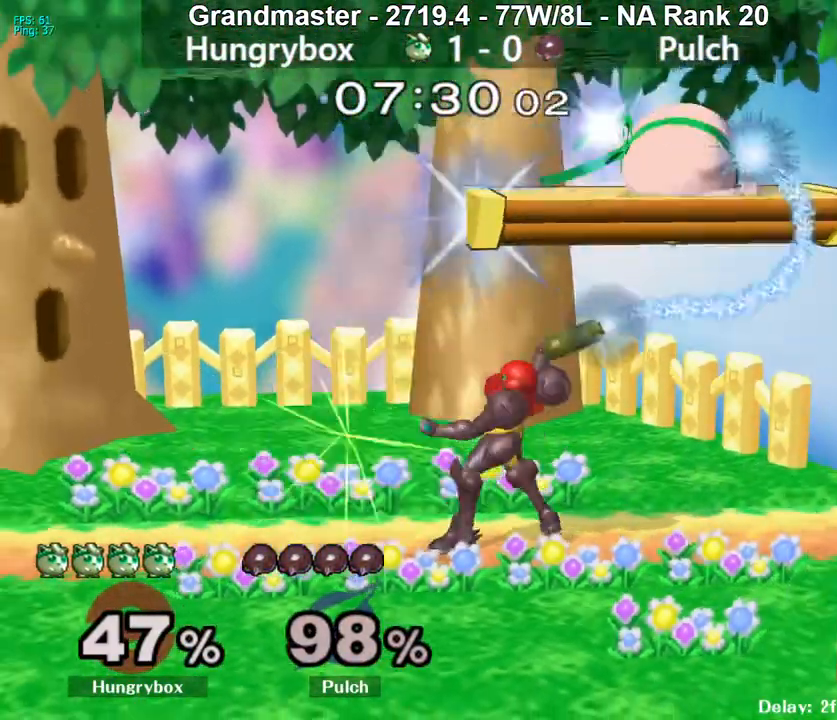
{"buttons": ["R1"], "left_stick": "right", "right_stick": "center", "events": [[200, "left_stick", "right"], [500, "R1", "down"]]}
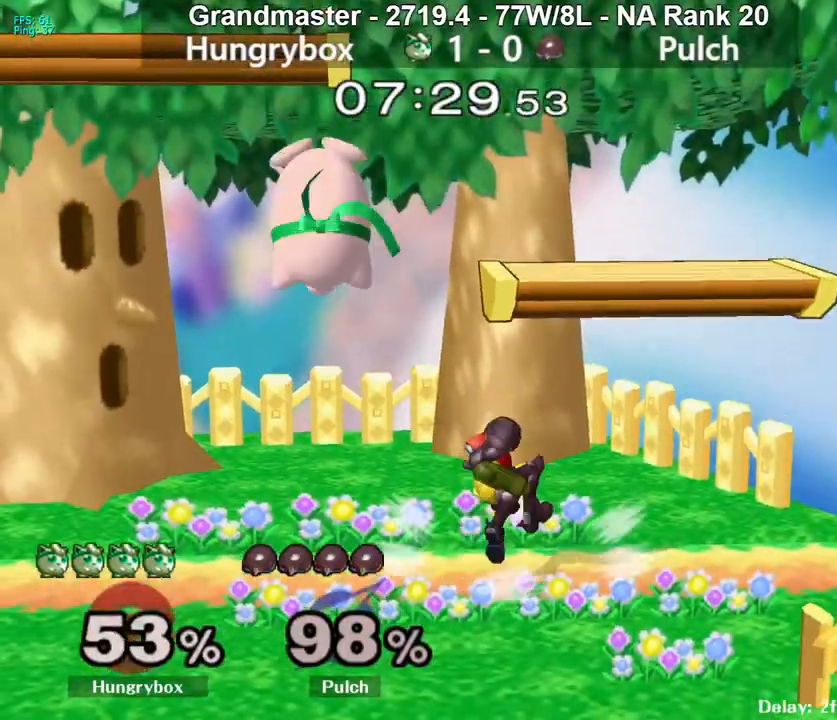
{"buttons": [], "left_stick": "right", "right_stick": "center", "events": [[117, "R1", "up"], [200, "left_stick", "up"], [217, "right_stick", "left"], [283, "Z", "down"], [333, "left_stick", "up-right"], [383, "Z", "up"], [383, "right_stick", "center"], [450, "left_stick", "right"]]}
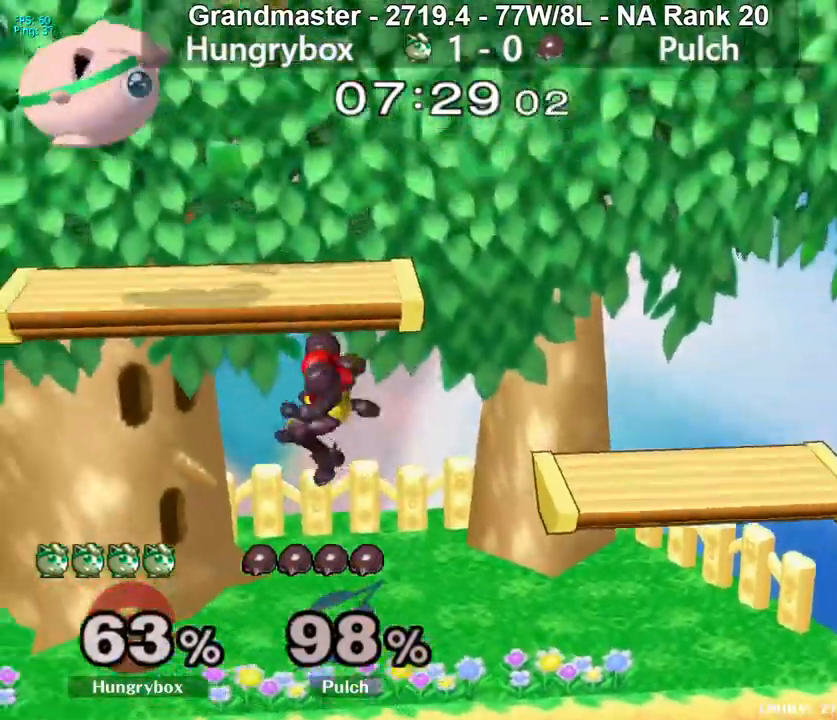
{"buttons": [], "left_stick": "left", "right_stick": "center", "events": [[267, "left_stick", "left"], [383, "left_stick", "right"], [467, "left_stick", "left"]]}
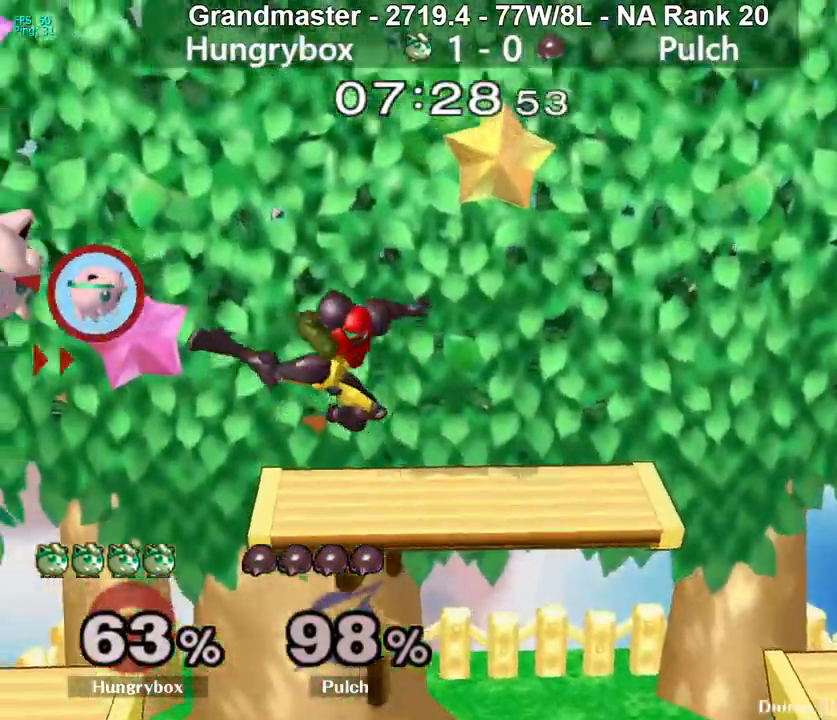
{"buttons": [], "left_stick": "right", "right_stick": "center", "events": [[50, "left_stick", "down-right"], [117, "left_stick", "right"], [267, "right_stick", "right"], [317, "Z", "down"], [383, "Z", "up"], [400, "right_stick", "center"], [433, "Z", "down"], [500, "Z", "up"]]}
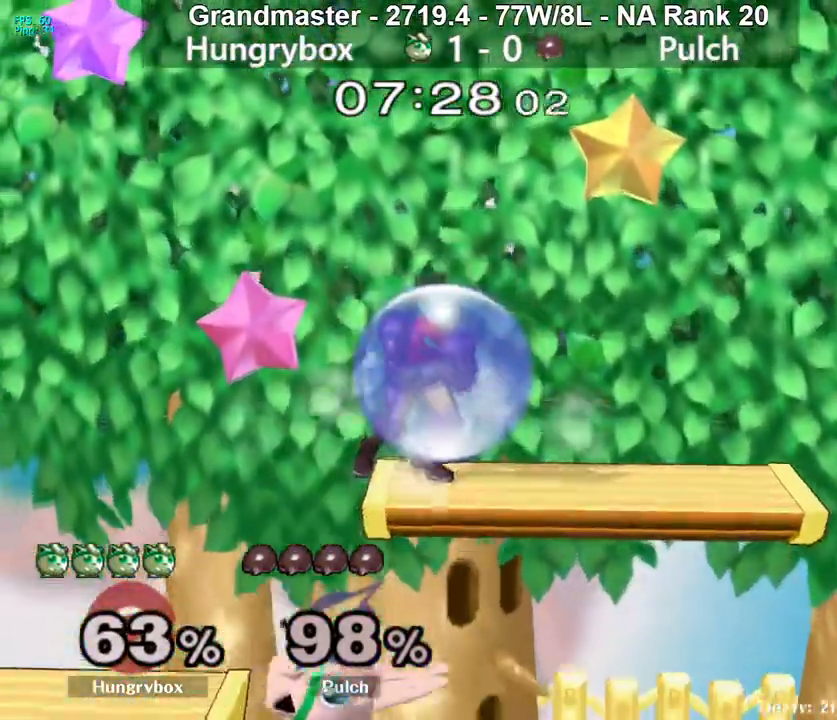
{"buttons": [], "left_stick": "right", "right_stick": "center", "events": [[50, "Z", "down"], [117, "Z", "up"], [150, "Z", "down"], [233, "Z", "up"], [417, "left_stick", "center"], [483, "left_stick", "right"]]}
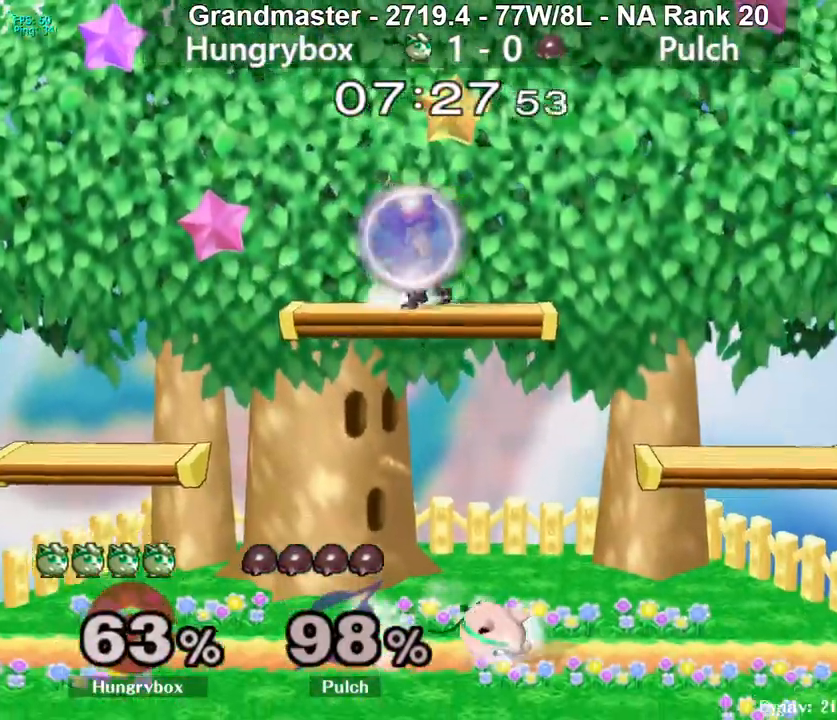
{"buttons": [], "left_stick": "left", "right_stick": "center", "events": [[17, "left_stick", "up-right"], [117, "left_stick", "right"], [333, "left_stick", "center"], [383, "left_stick", "up"], [500, "left_stick", "left"]]}
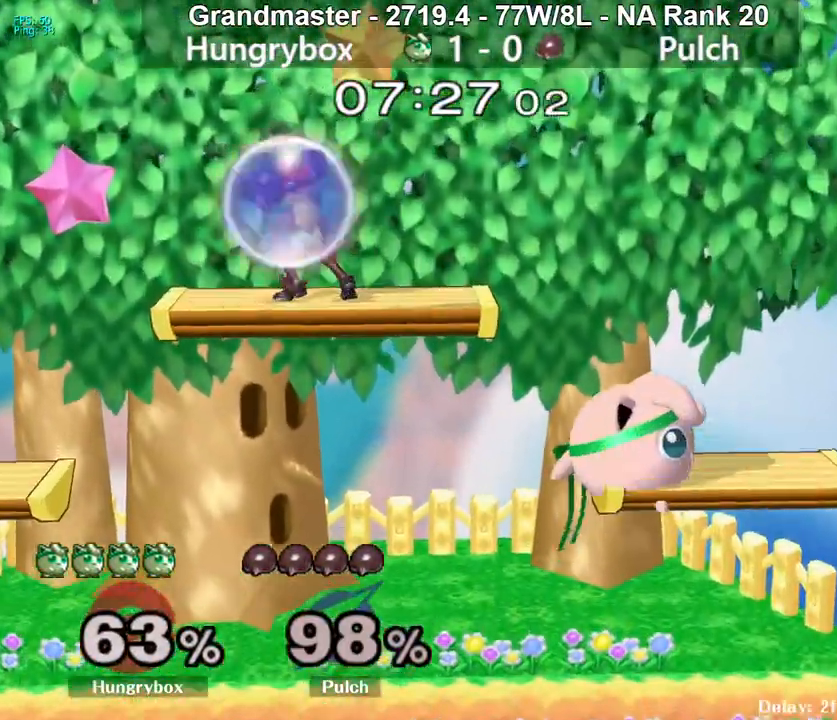
{"buttons": [], "left_stick": "left", "right_stick": "center", "events": [[50, "right_stick", "left"], [183, "left_stick", "up-right"], [233, "right_stick", "center"], [250, "left_stick", "right"], [367, "left_stick", "left"]]}
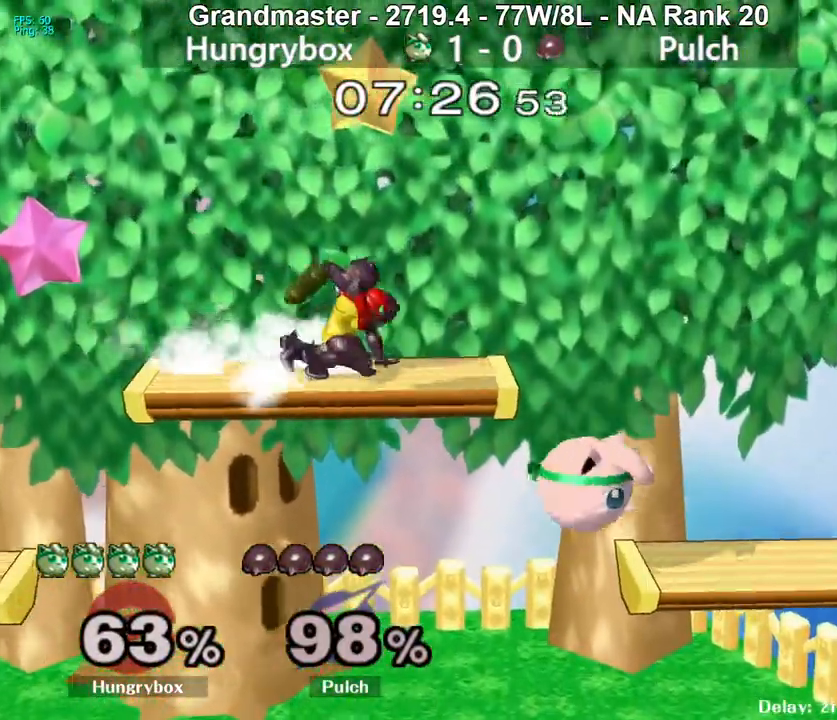
{"buttons": [], "left_stick": "center", "right_stick": "center", "events": [[67, "right_stick", "left"], [133, "Z", "down"], [200, "Z", "up"], [200, "left_stick", "down-right"], [200, "right_stick", "center"], [233, "Z", "down"], [300, "Z", "up"], [350, "Z", "down"], [383, "left_stick", "down-left"], [433, "Z", "up"], [467, "left_stick", "center"]]}
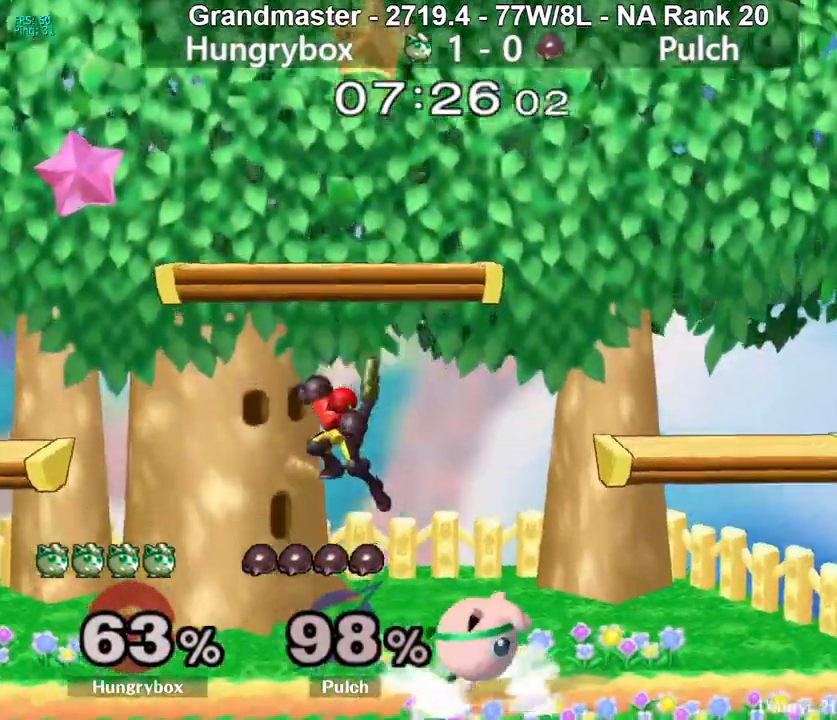
{"buttons": ["Z"], "left_stick": "left", "right_stick": "left", "events": [[83, "R1", "down"], [233, "R1", "up"], [233, "left_stick", "up"], [317, "left_stick", "left"], [483, "Z", "down"], [483, "right_stick", "left"]]}
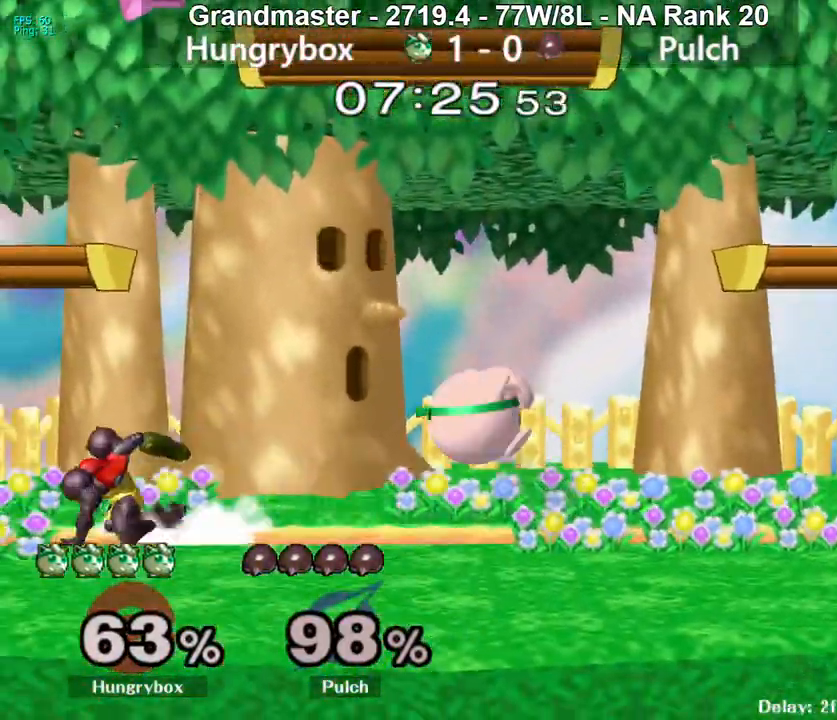
{"buttons": [], "left_stick": "center", "right_stick": "center", "events": [[33, "right_stick", "center"], [50, "Z", "up"], [133, "Z", "down"], [133, "left_stick", "up-right"], [167, "Z", "up"], [217, "Z", "down"], [283, "Z", "up"], [333, "Z", "down"], [367, "left_stick", "center"], [400, "R1", "down"], [400, "Z", "up"], [483, "R1", "up"]]}
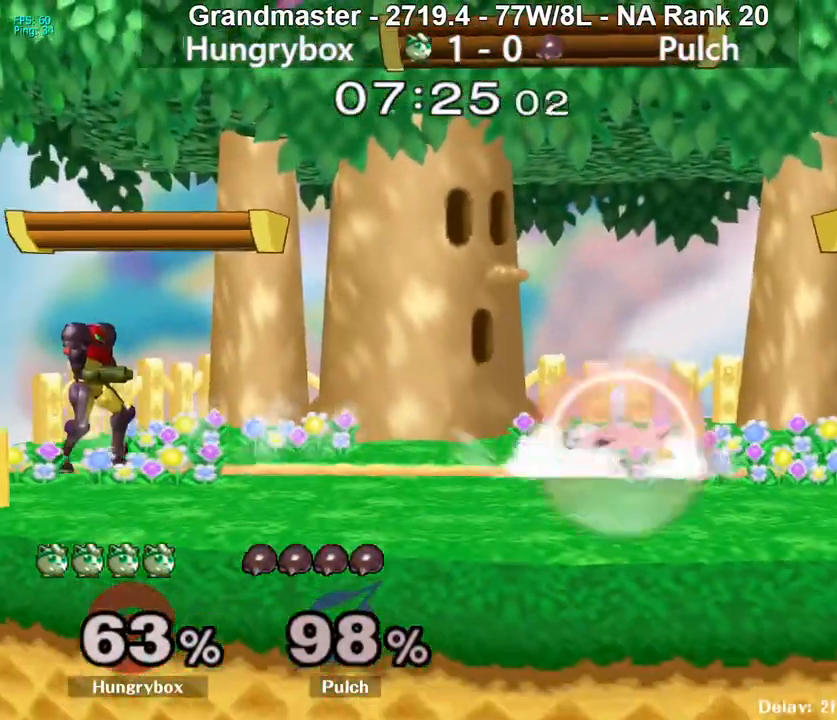
{"buttons": ["Z"], "left_stick": "up-right", "right_stick": "center", "events": [[33, "left_stick", "up"], [117, "left_stick", "left"], [333, "right_stick", "left"], [367, "Z", "down"], [450, "right_stick", "center"], [483, "left_stick", "up-right"]]}
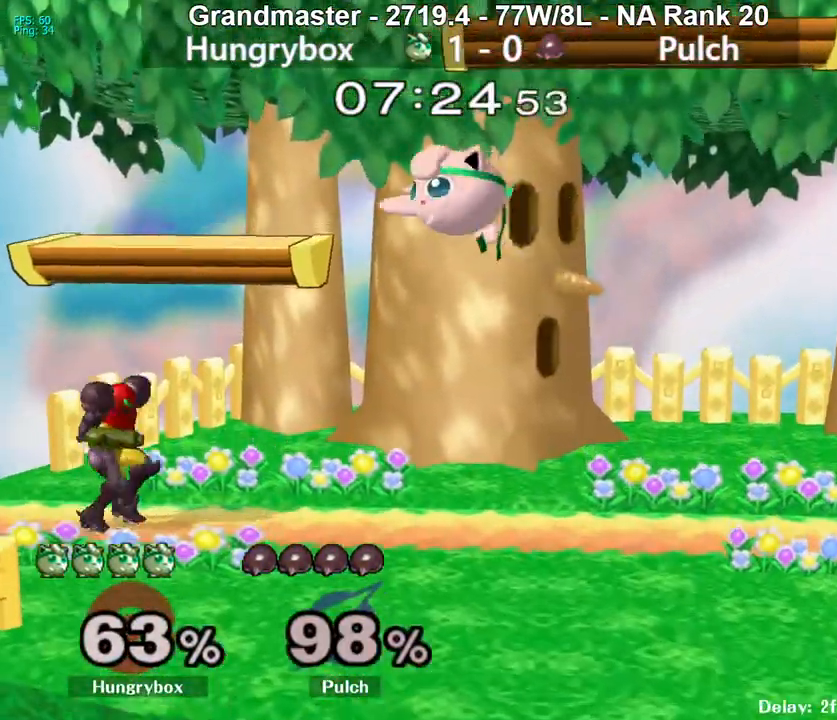
{"buttons": [], "left_stick": "up", "right_stick": "center", "events": [[83, "Z", "up"], [83, "left_stick", "right"], [200, "left_stick", "down-right"], [300, "left_stick", "right"], [500, "left_stick", "up"]]}